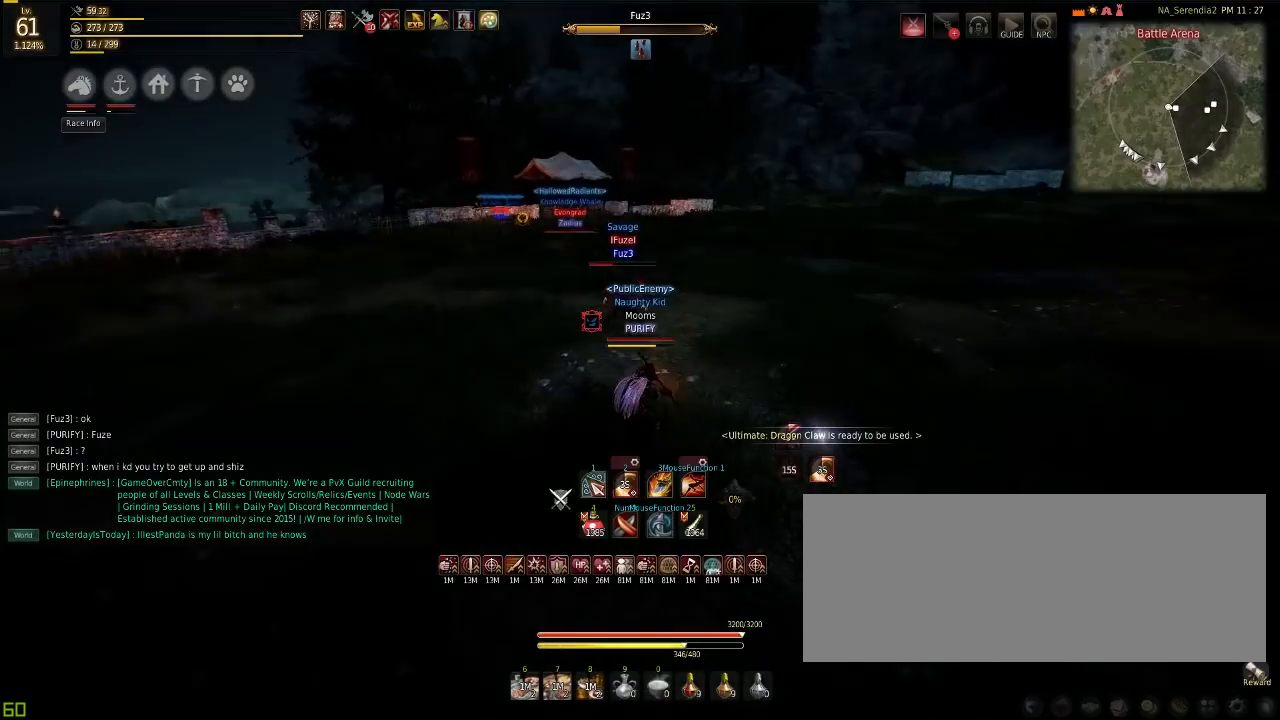
Gameplay with keyboard and mouse; each line is a JSON object with the keys and mouse buttons held at the frame after it. "events" lists presses ("down") and releases ("up") of "a", "c", "d", "e", "f", "q", "s", "shift", "space", "tab", "w", "mouse_left" and "mouse_right" between this image and that frame as [ms after this image, input, new state], when the widget could be followed in between. "mouse_left", "mouse_right" = the "left", "right" buttons of the "mouse" list. No other keys are recorded. Mouse movement is not recorded.
{"keys": [], "mouse": [], "events": []}
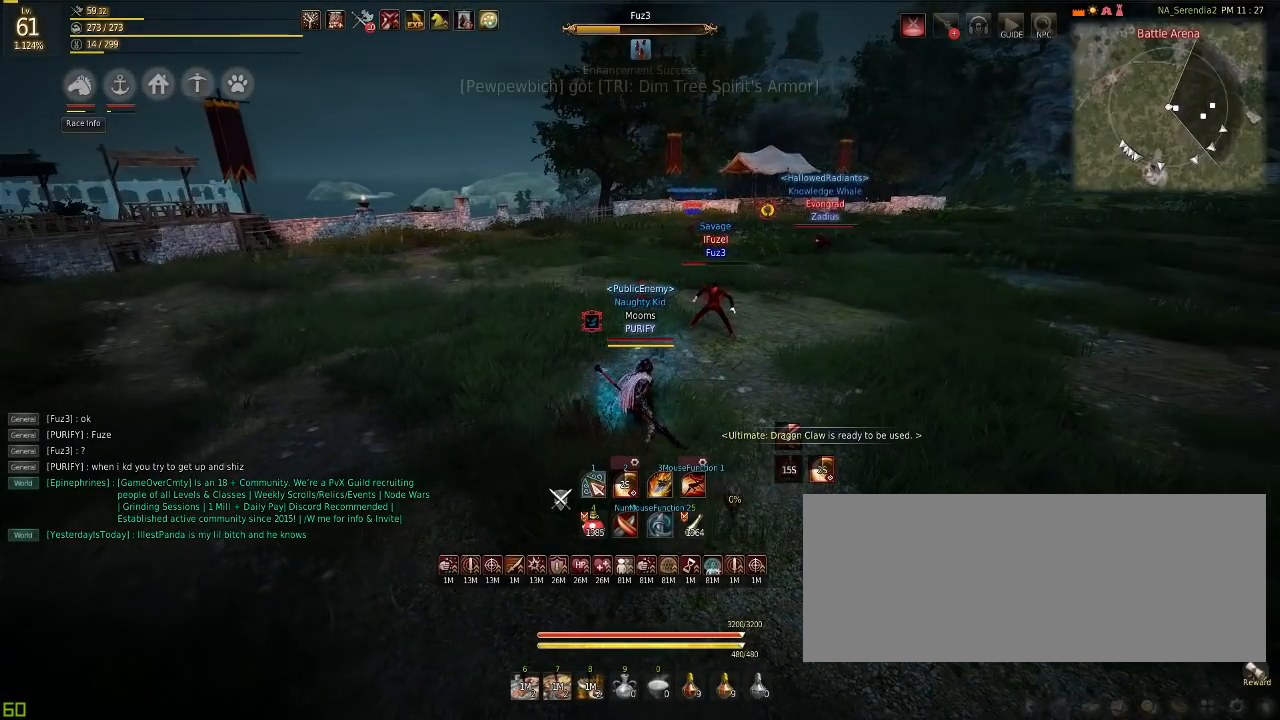
{"keys": ["a"], "mouse": [], "events": [[66, "a", "down"]]}
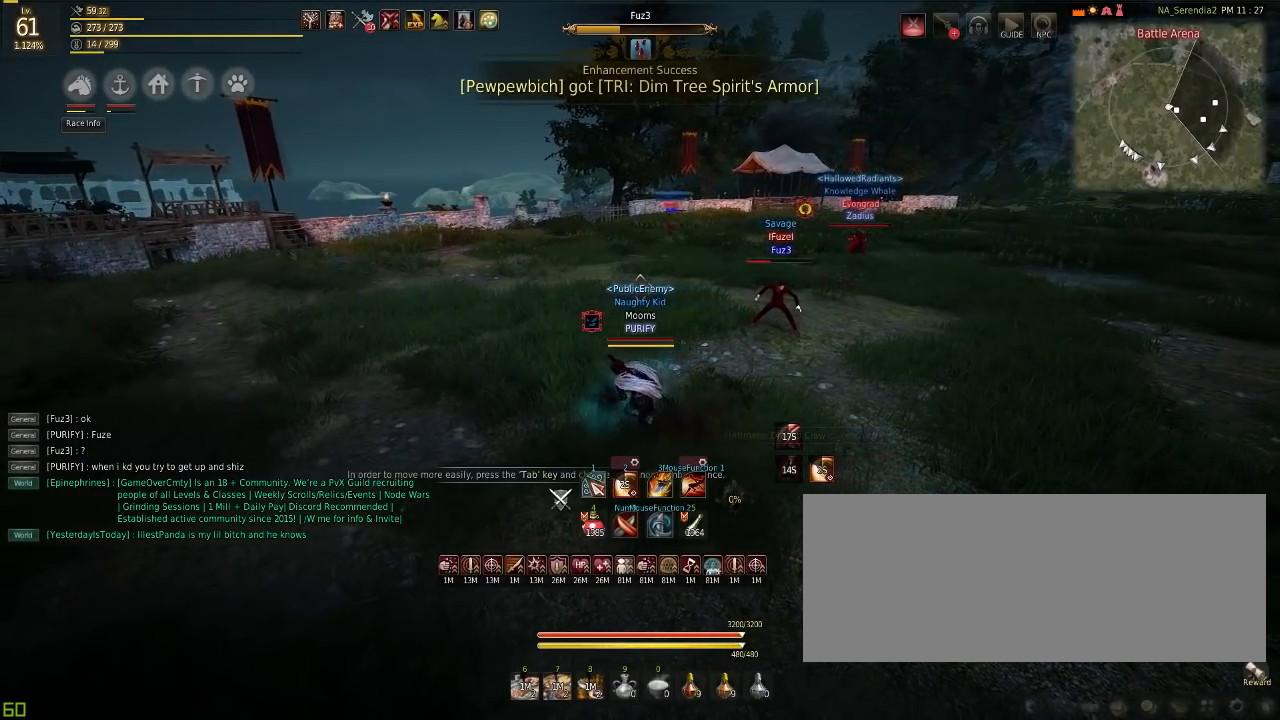
{"keys": [], "mouse": [], "events": [[117, "a", "up"], [250, "shift", "down"], [267, "e", "down"], [384, "e", "up"], [384, "shift", "up"]]}
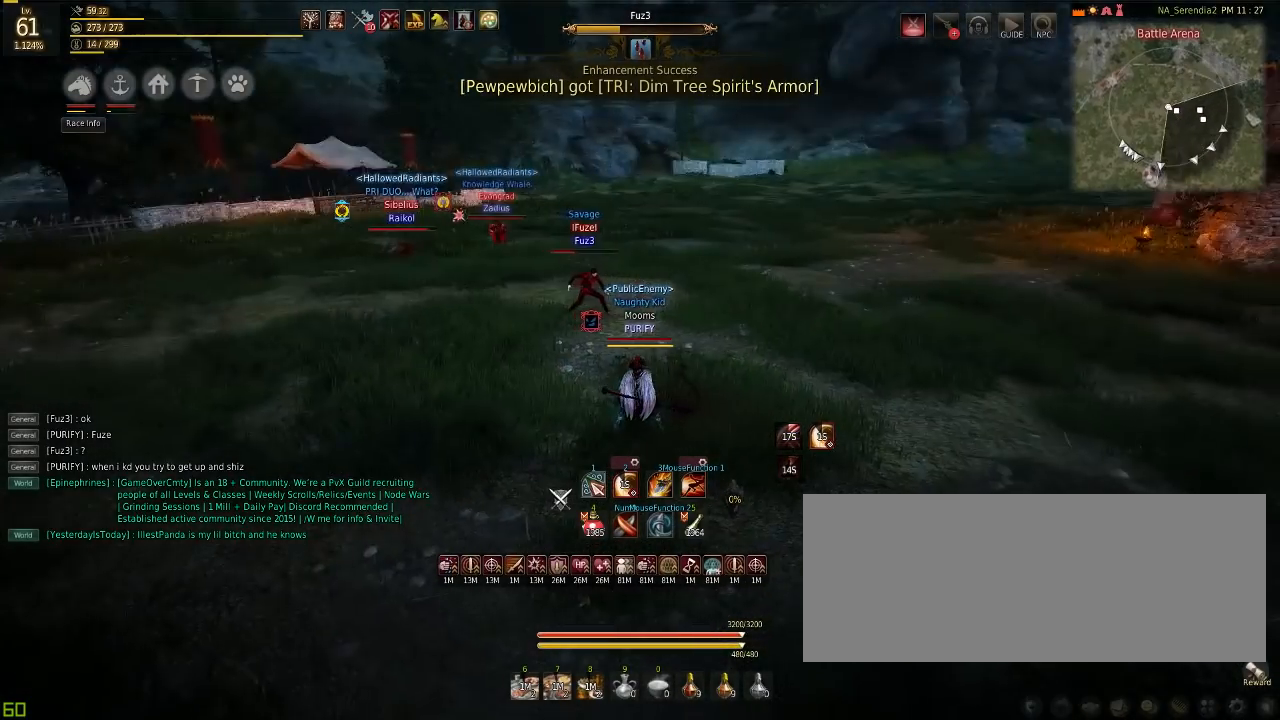
{"keys": [], "mouse": [], "events": [[116, "d", "down"], [150, "w", "down"], [183, "mouse_right", "down"], [367, "mouse_right", "up"], [400, "w", "up"], [417, "d", "up"]]}
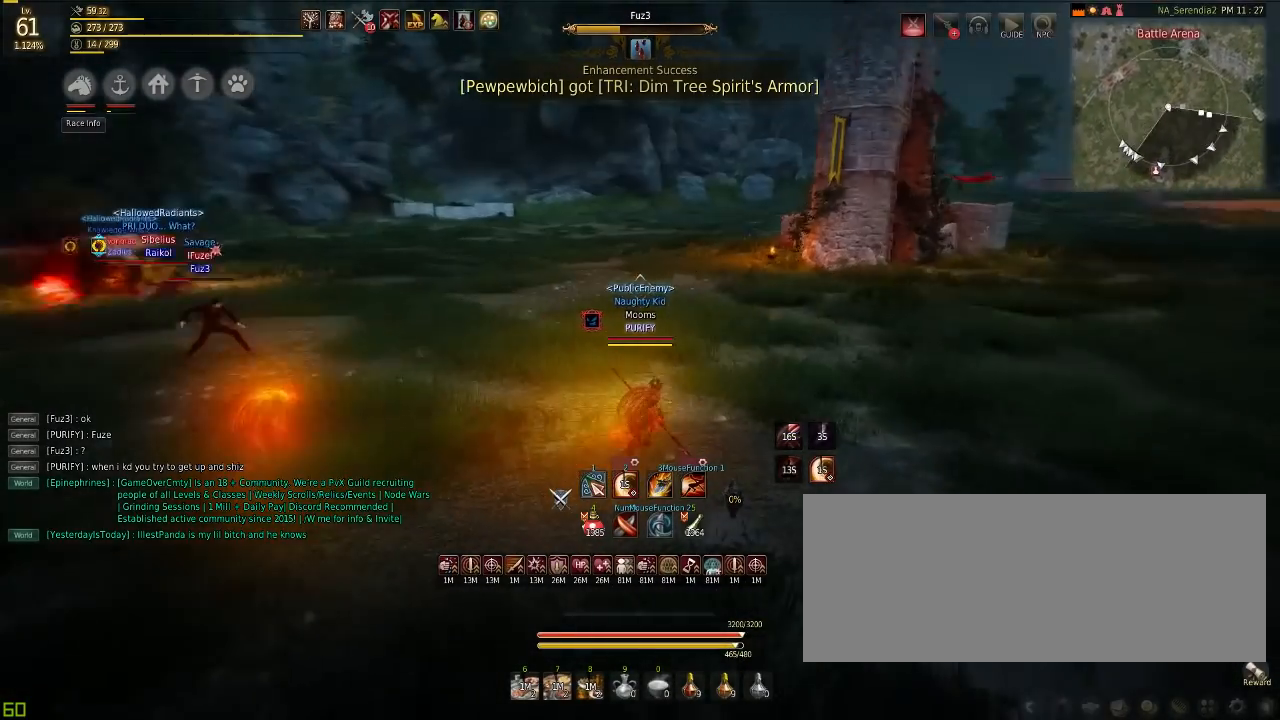
{"keys": [], "mouse": [], "events": []}
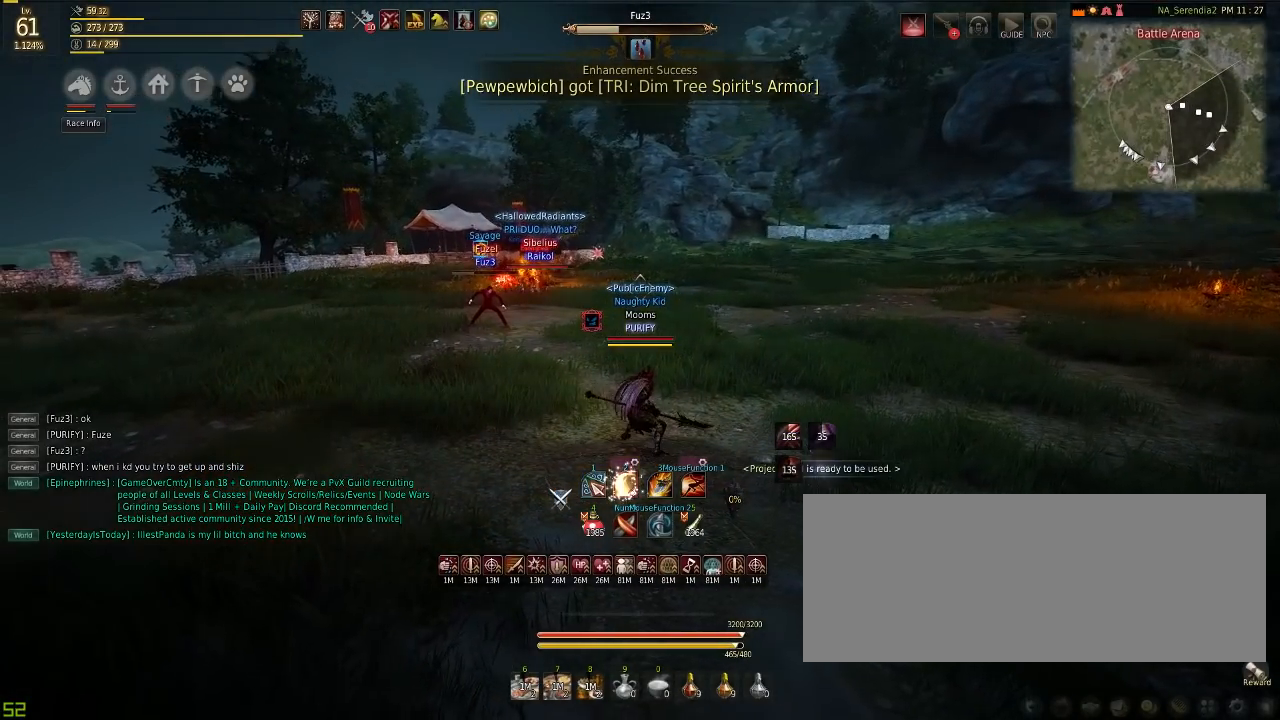
{"keys": [], "mouse": [], "events": []}
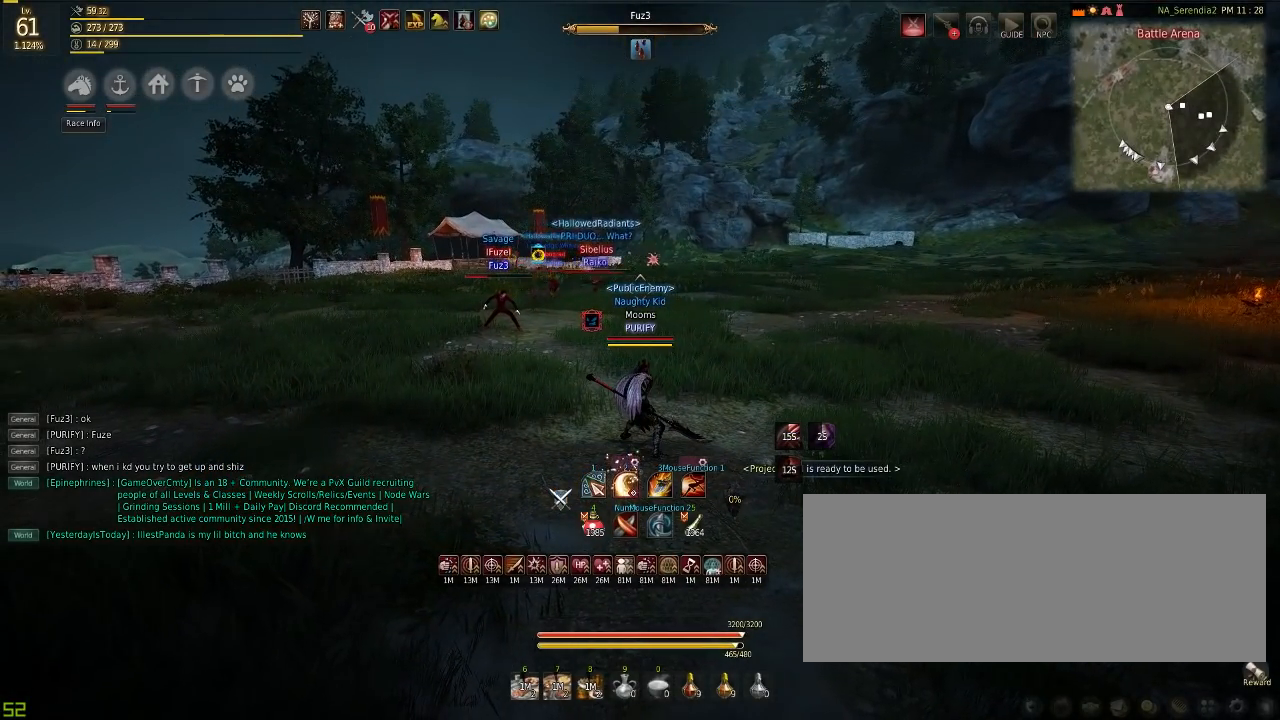
{"keys": [], "mouse": [], "events": []}
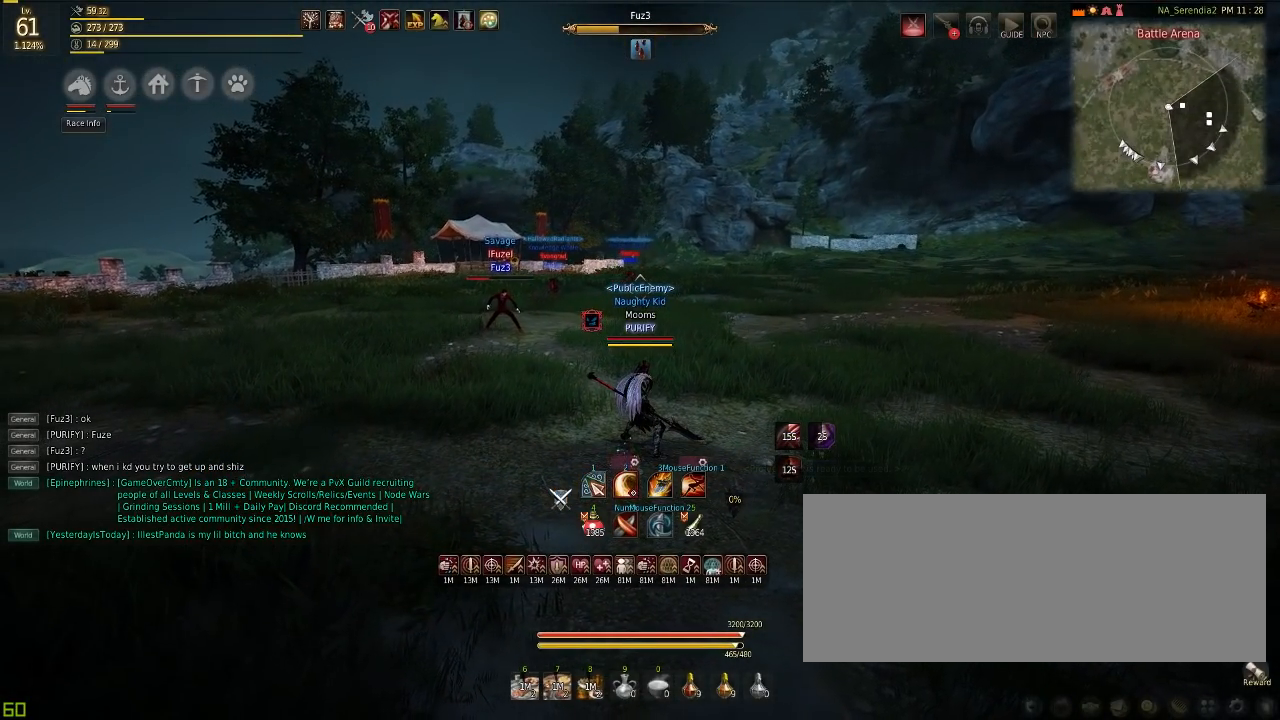
{"keys": [], "mouse": [], "events": []}
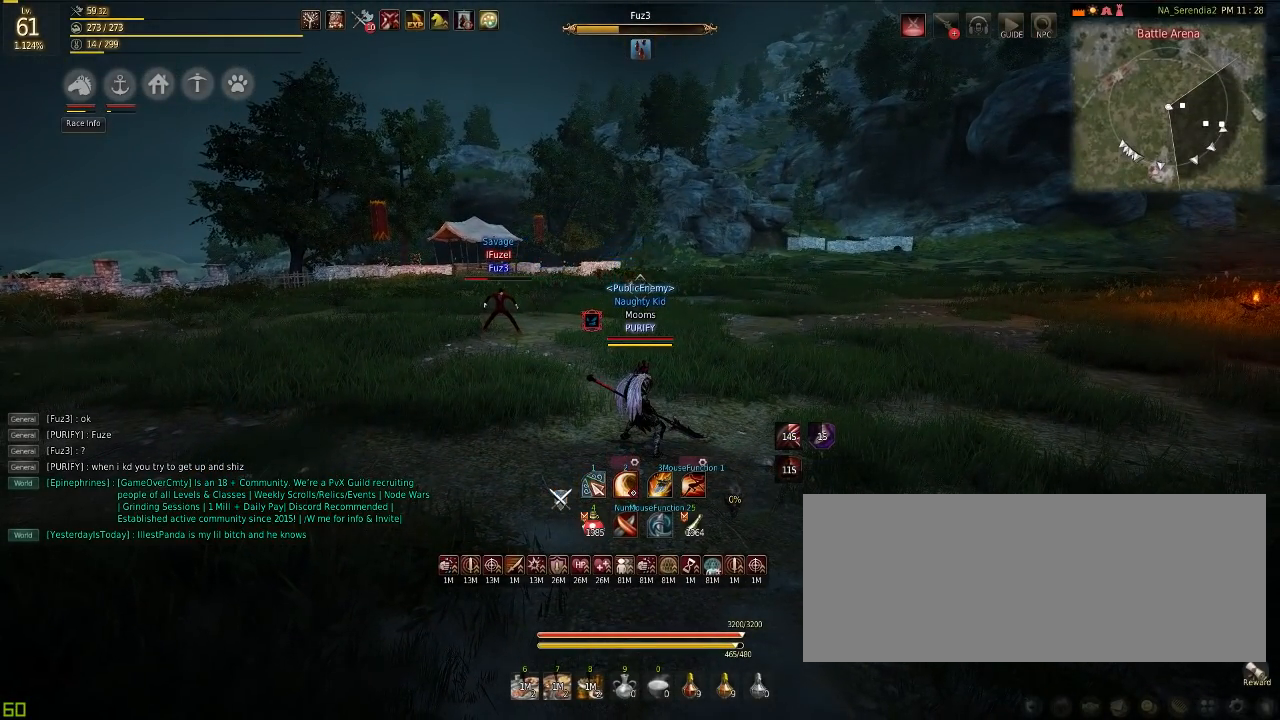
{"keys": [], "mouse": [], "events": []}
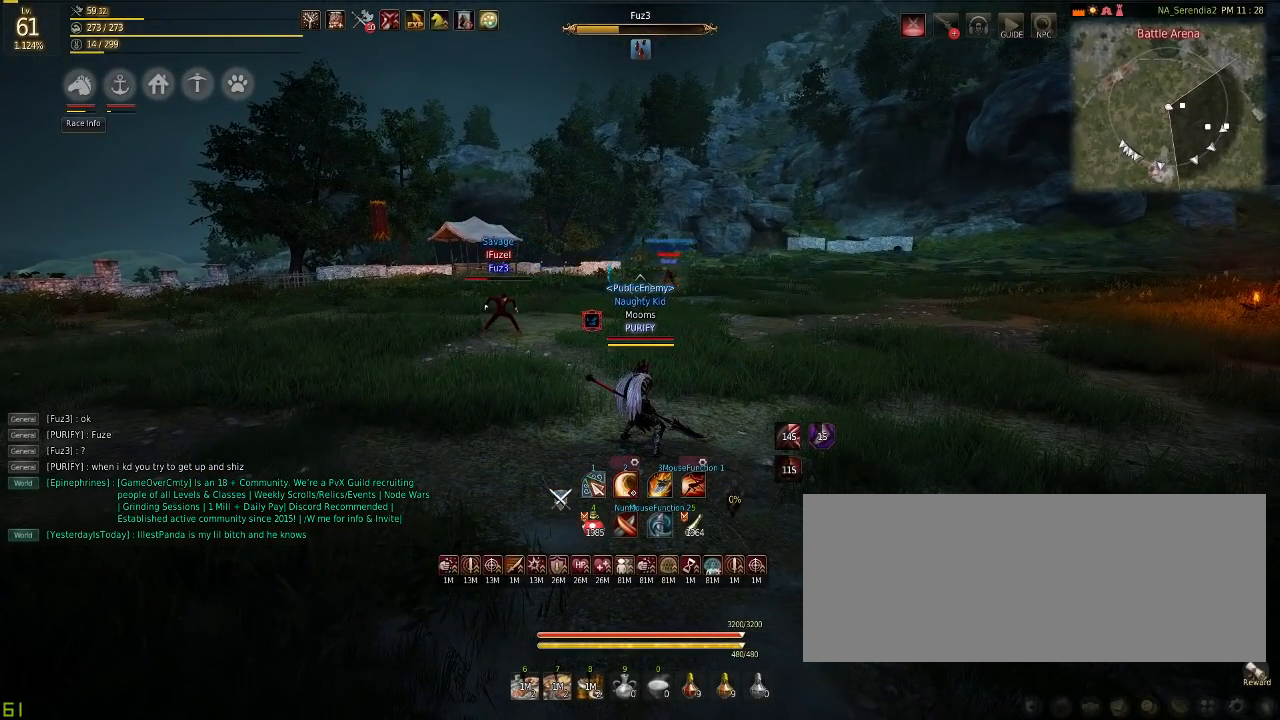
{"keys": ["w"], "mouse": [], "events": [[300, "d", "down"], [300, "w", "down"], [500, "d", "up"]]}
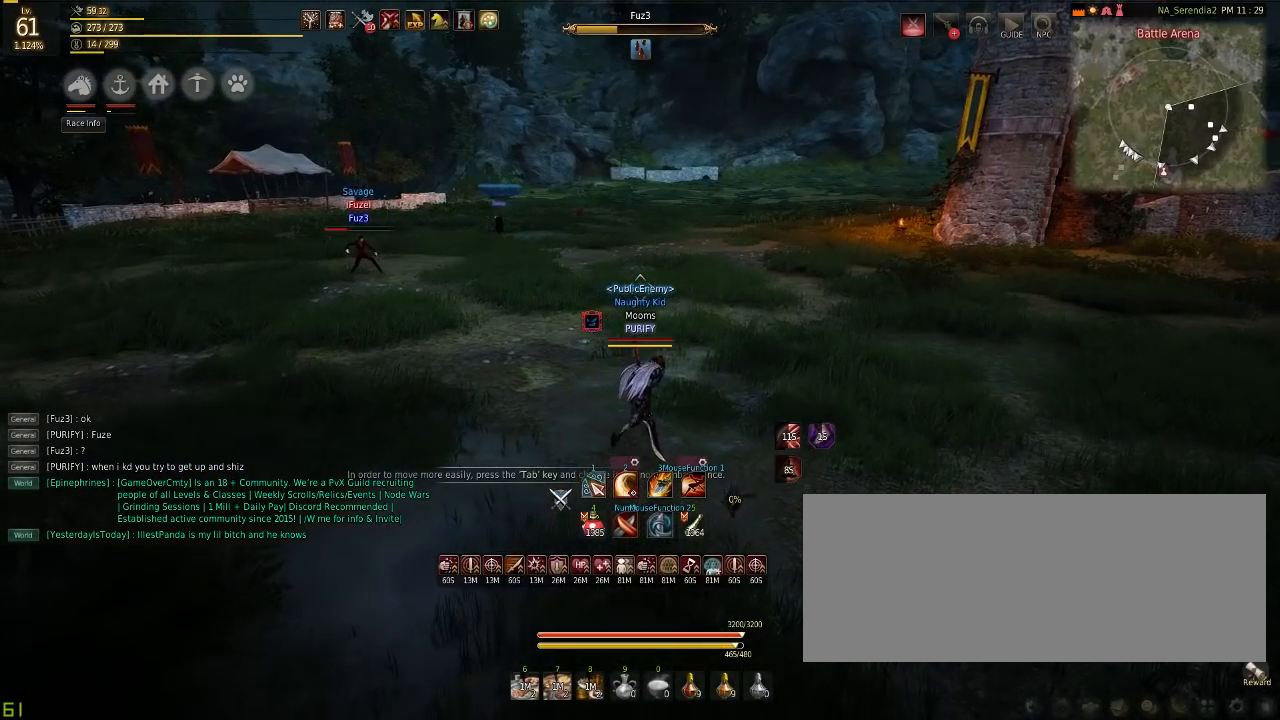
{"keys": [], "mouse": [], "events": [[451, "w", "up"]]}
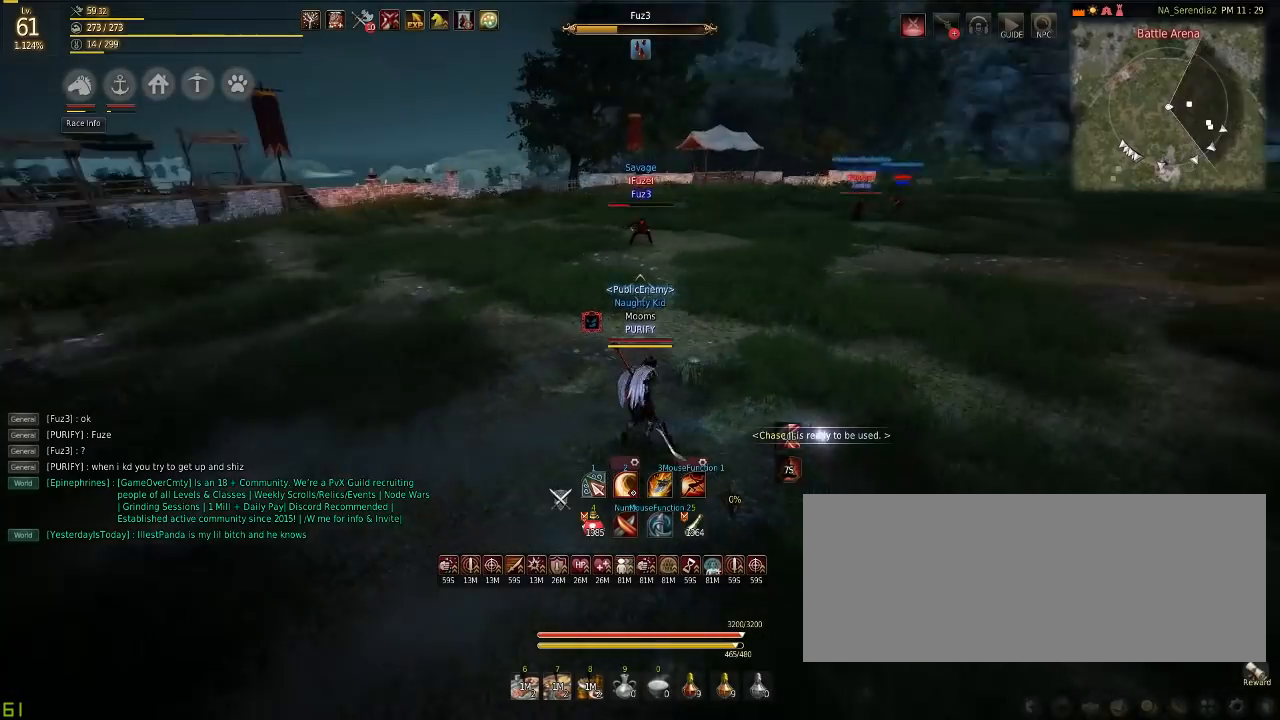
{"keys": [], "mouse": [], "events": []}
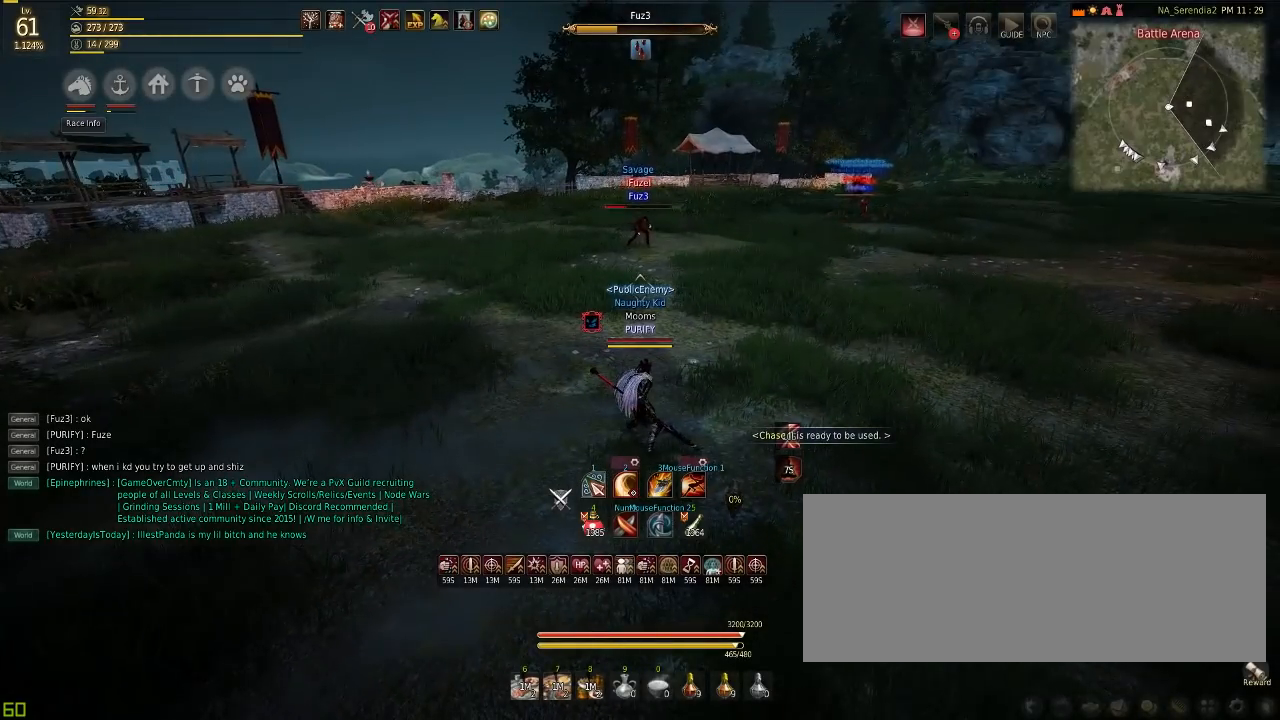
{"keys": ["w"], "mouse": [], "events": [[400, "w", "down"]]}
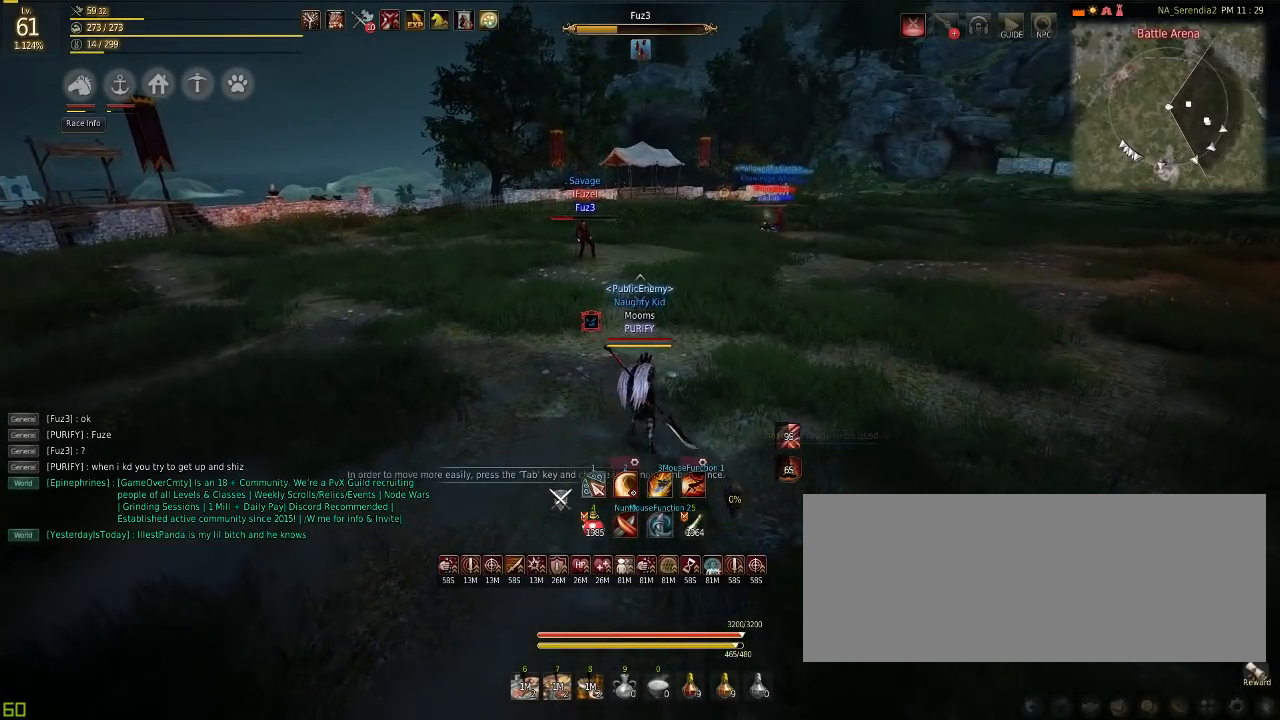
{"keys": [], "mouse": [], "events": [[133, "w", "up"]]}
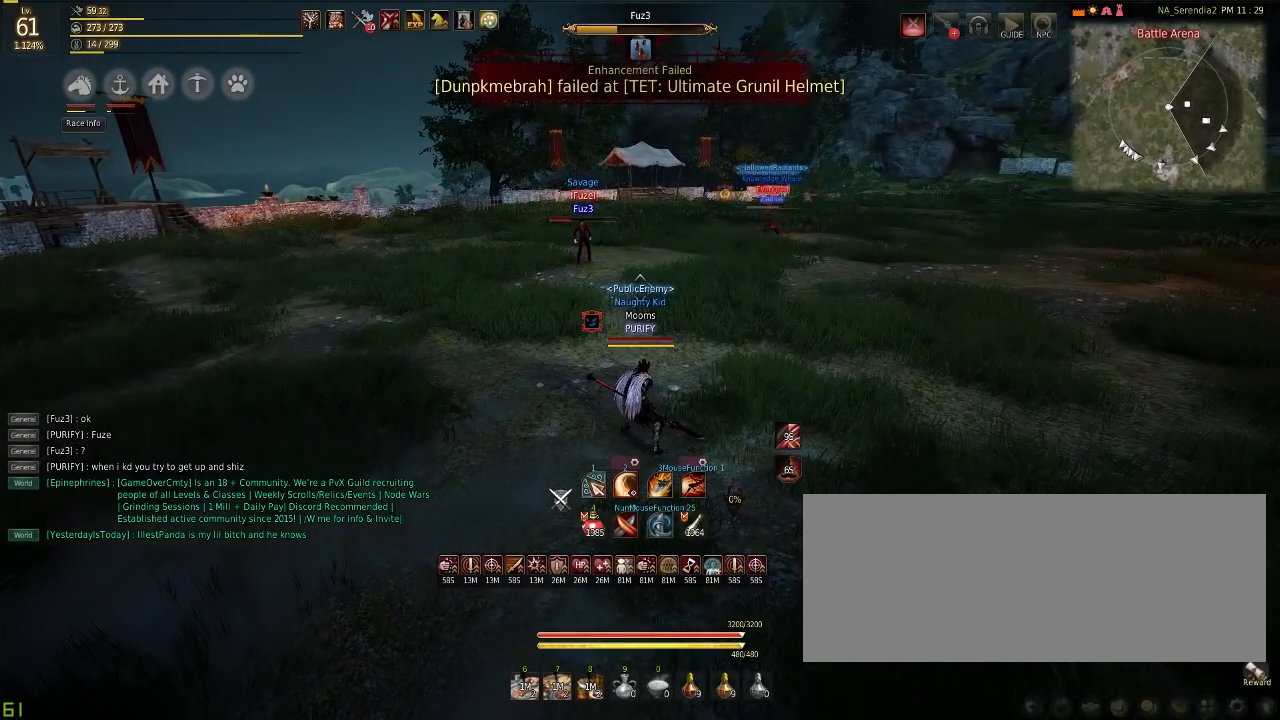
{"keys": ["w"], "mouse": ["right"], "events": [[67, "w", "down"], [184, "mouse_right", "down"]]}
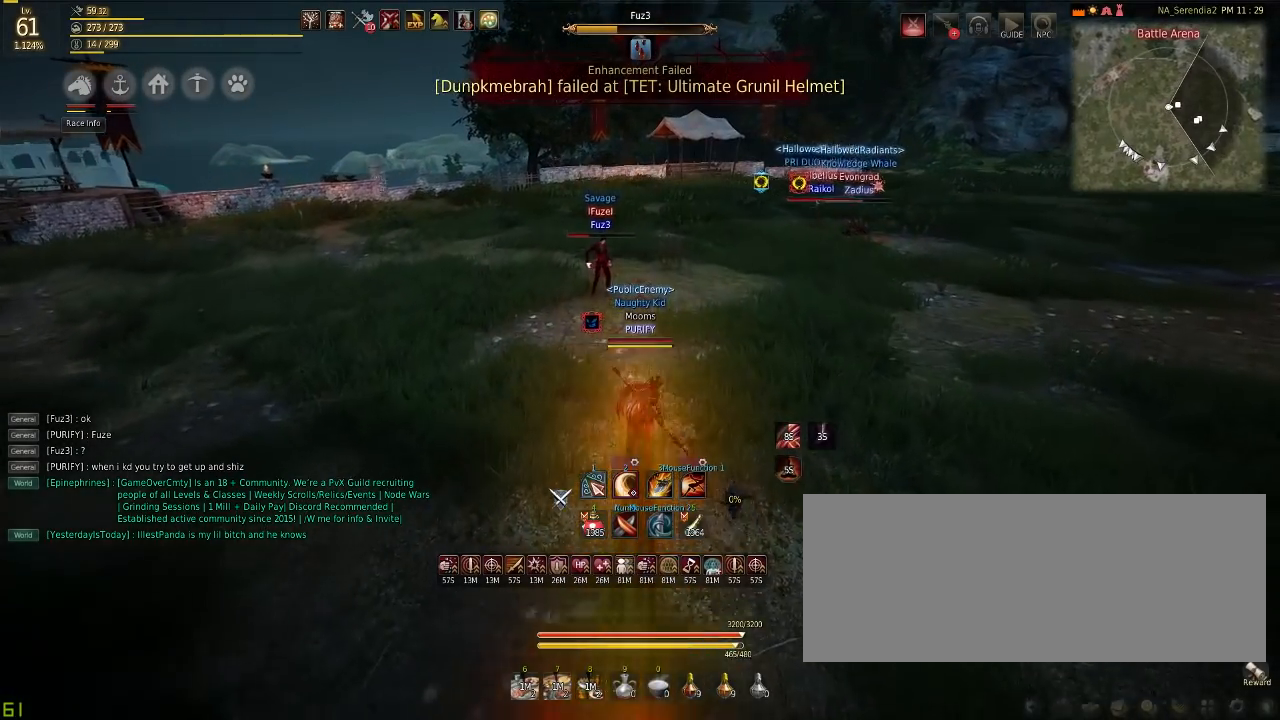
{"keys": ["s"], "mouse": [], "events": [[283, "mouse_right", "up"], [400, "w", "up"], [483, "s", "down"]]}
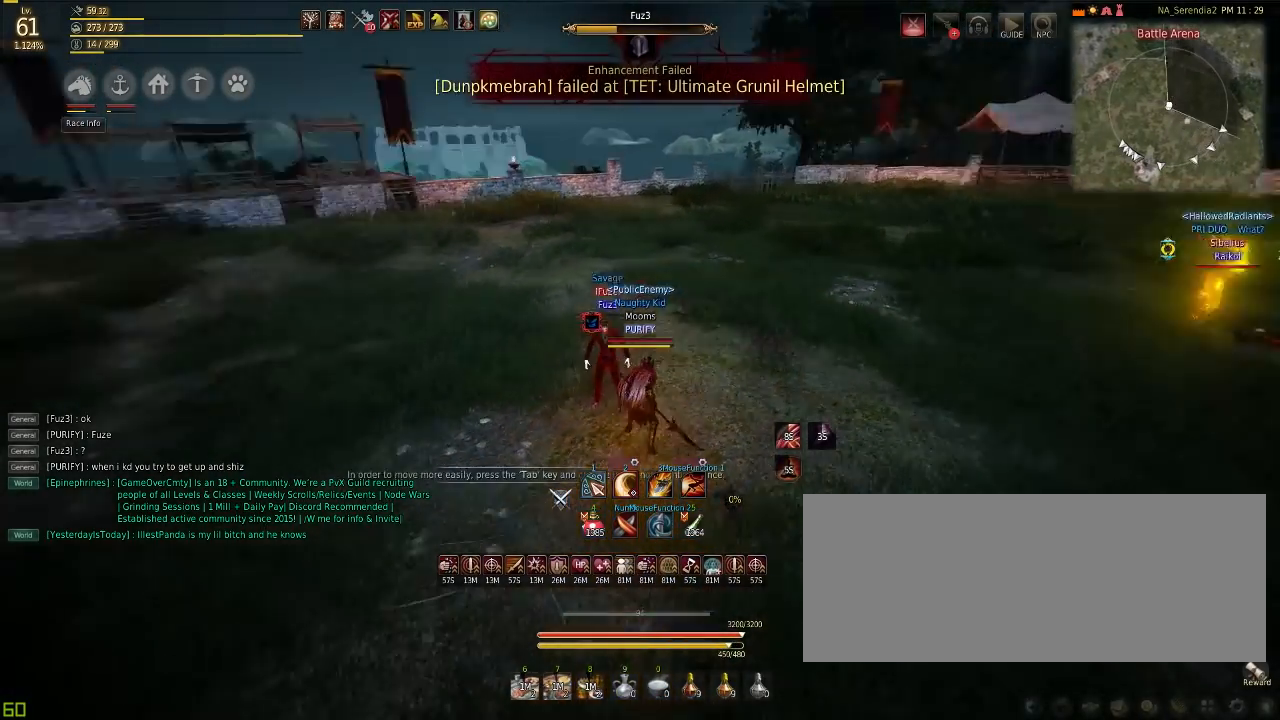
{"keys": [], "mouse": [], "events": [[50, "mouse_left", "down"], [217, "mouse_left", "up"], [317, "s", "up"]]}
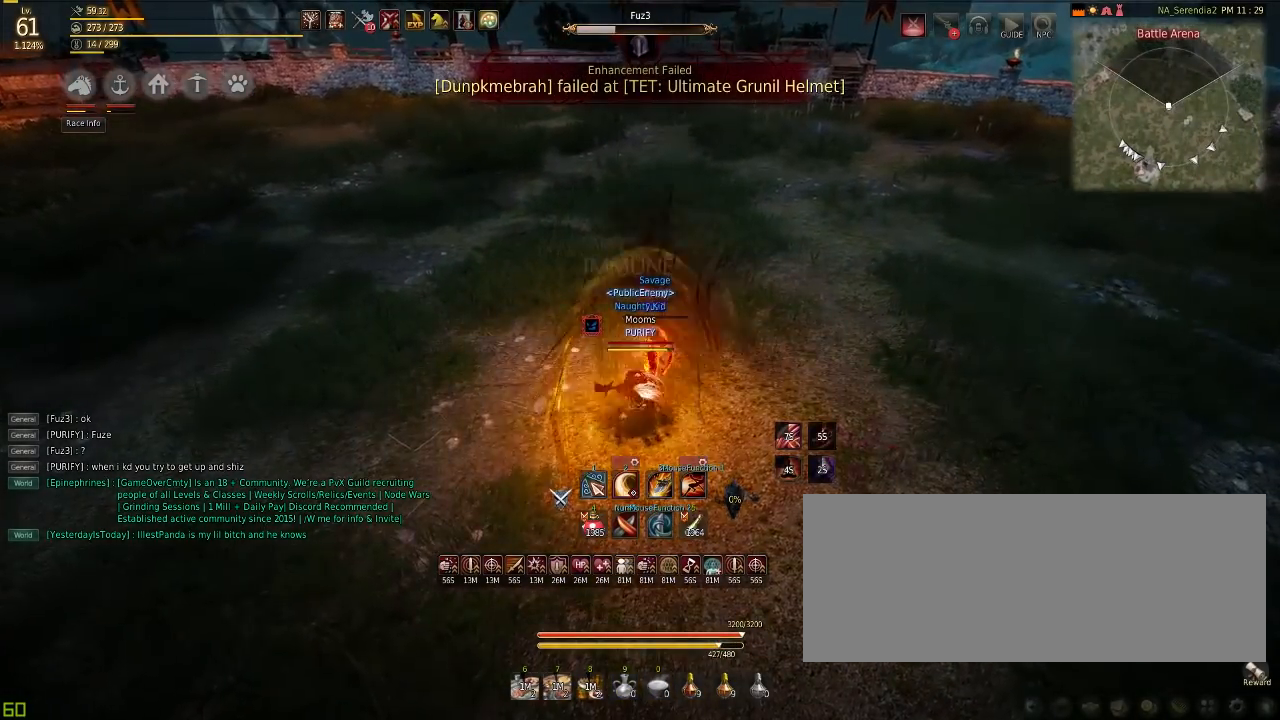
{"keys": ["d"], "mouse": [], "events": [[250, "d", "down"], [300, "mouse_left", "down"], [483, "mouse_left", "up"]]}
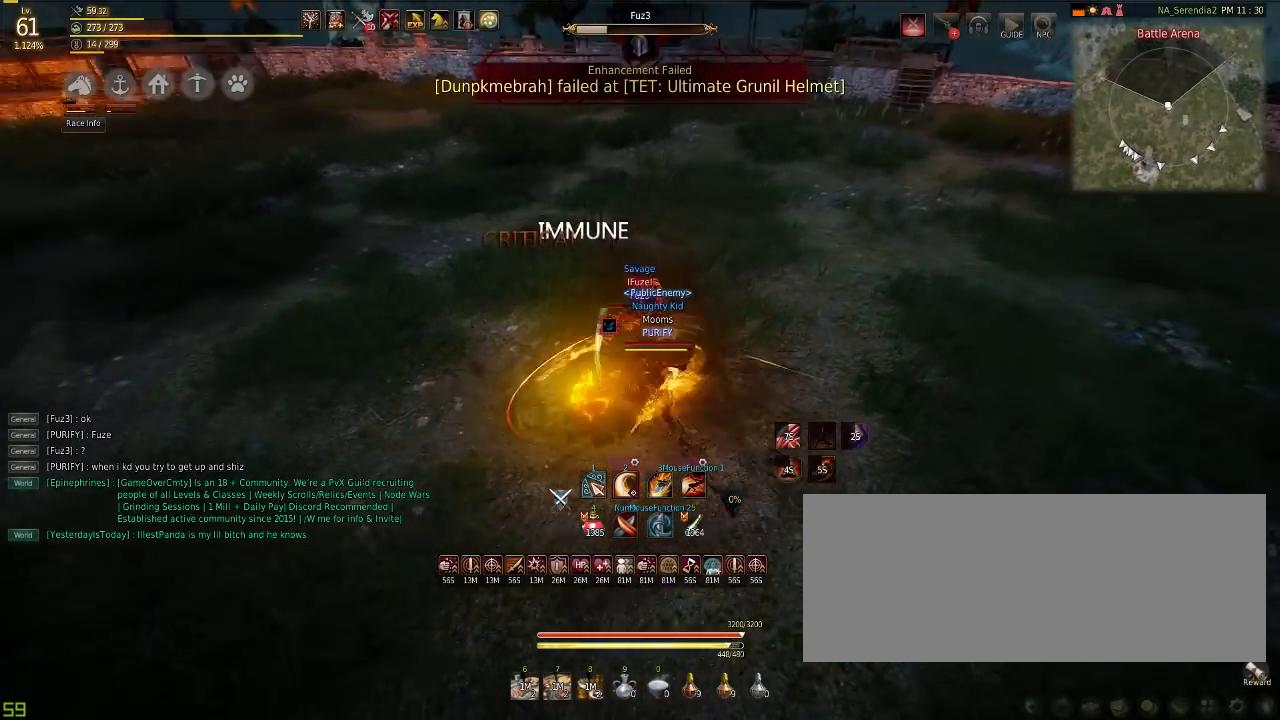
{"keys": [], "mouse": ["left"], "events": [[84, "d", "up"], [84, "mouse_right", "down"], [84, "shift", "down"], [201, "mouse_right", "up"], [267, "shift", "up"], [417, "mouse_left", "down"]]}
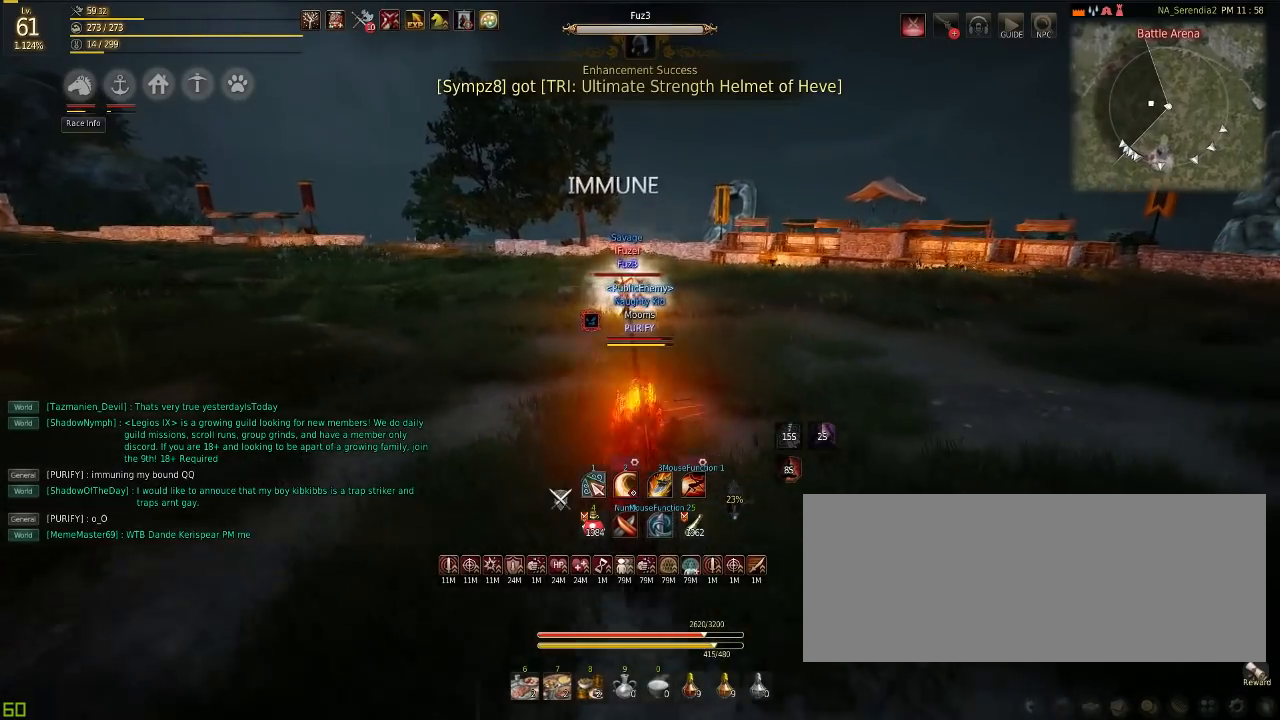
{"keys": ["s"], "mouse": [], "events": [[450, "mouse_left", "up"], [467, "s", "down"]]}
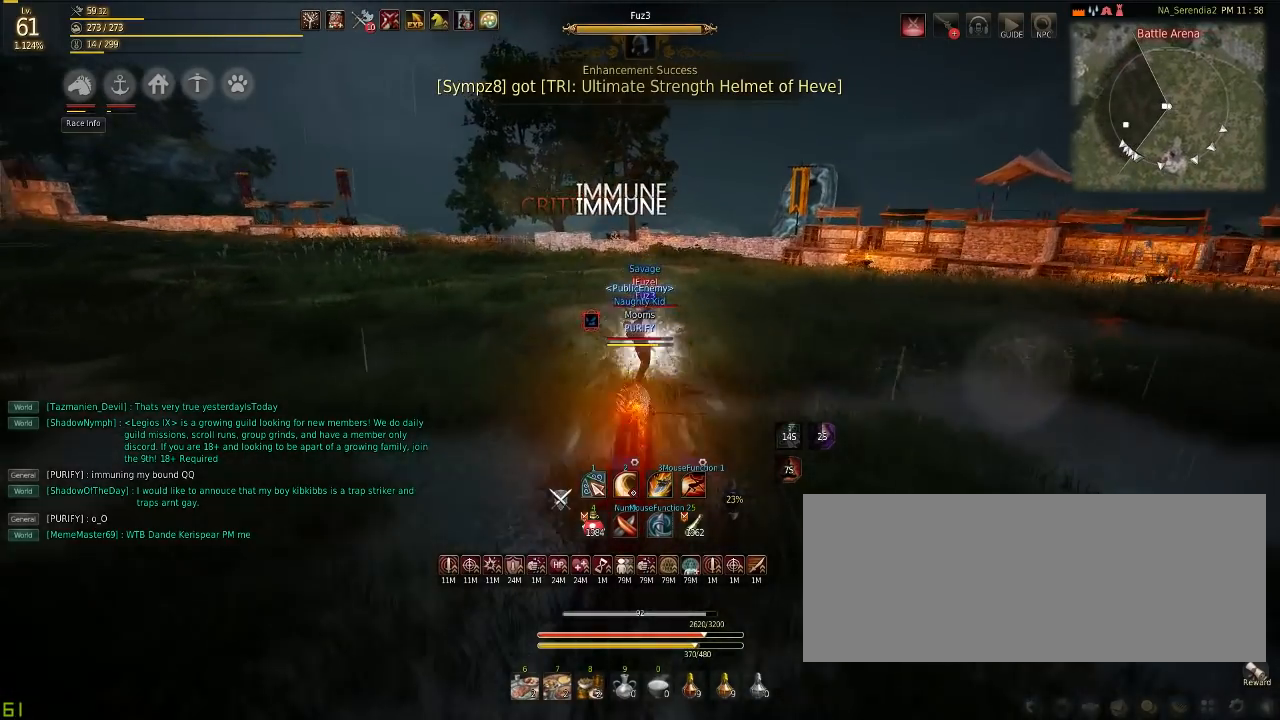
{"keys": ["s"], "mouse": ["left"], "events": [[50, "mouse_left", "down"]]}
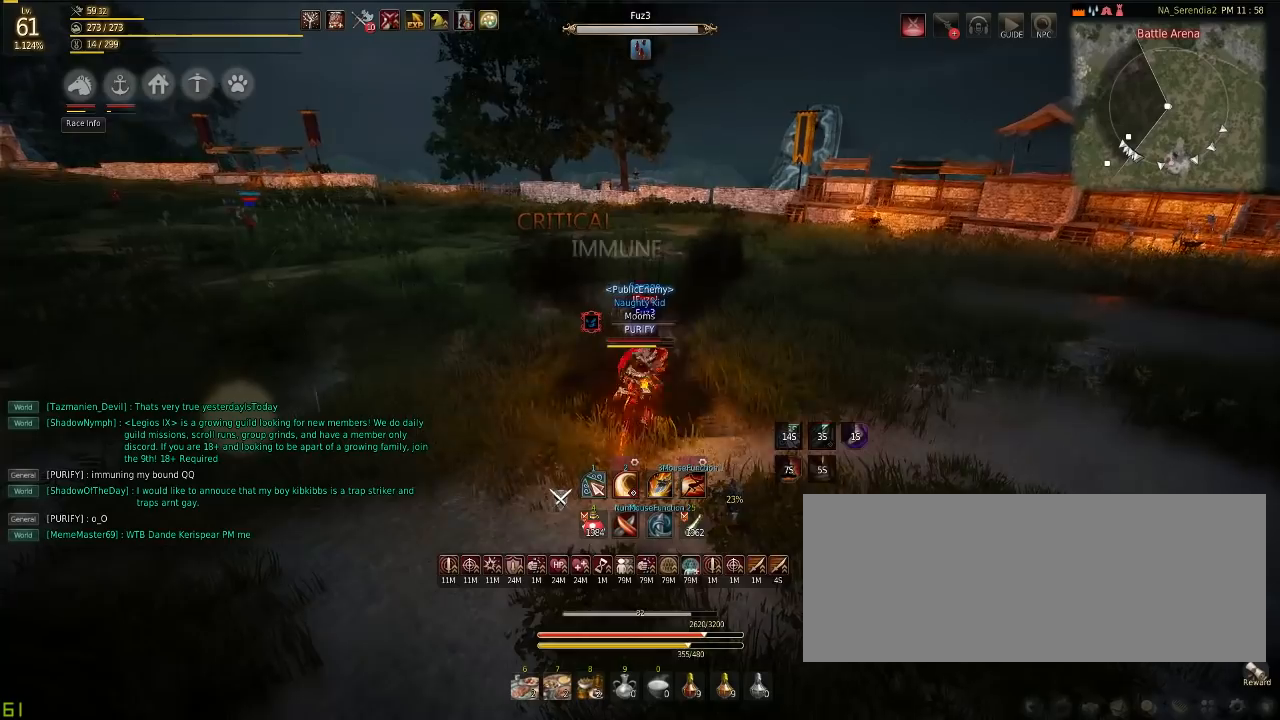
{"keys": [], "mouse": [], "events": [[150, "mouse_left", "up"], [200, "s", "up"]]}
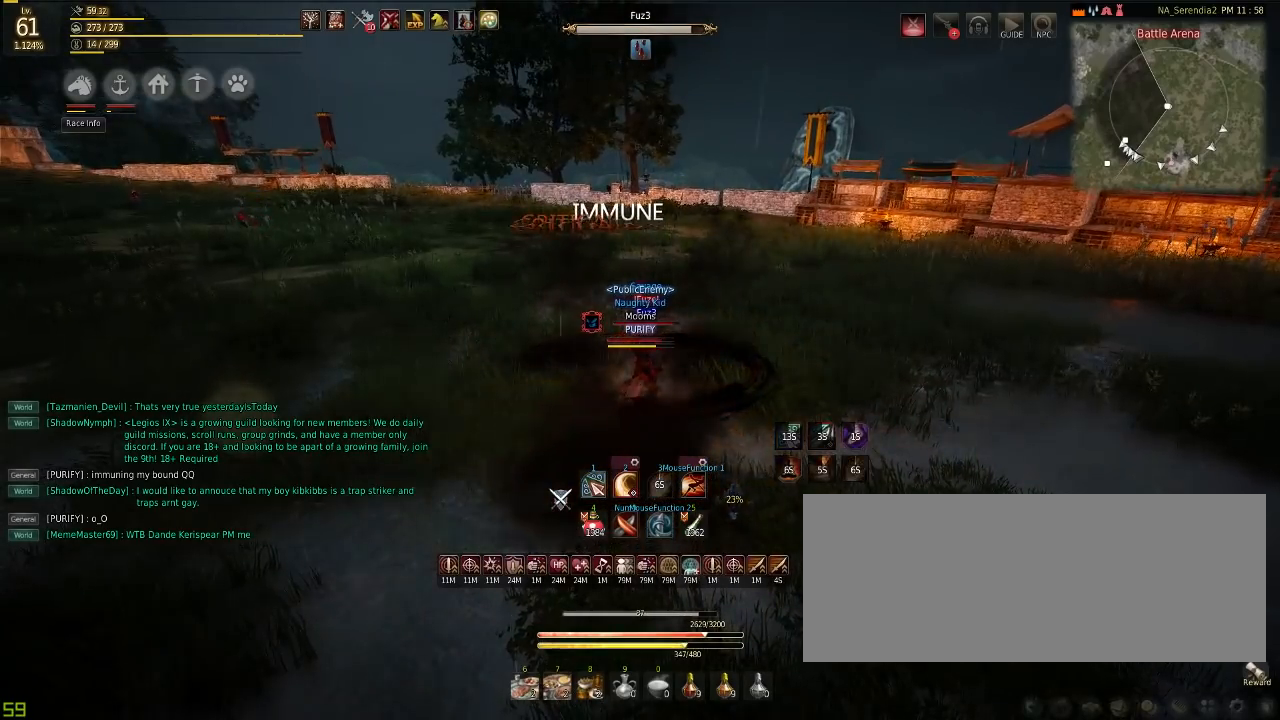
{"keys": [], "mouse": [], "events": []}
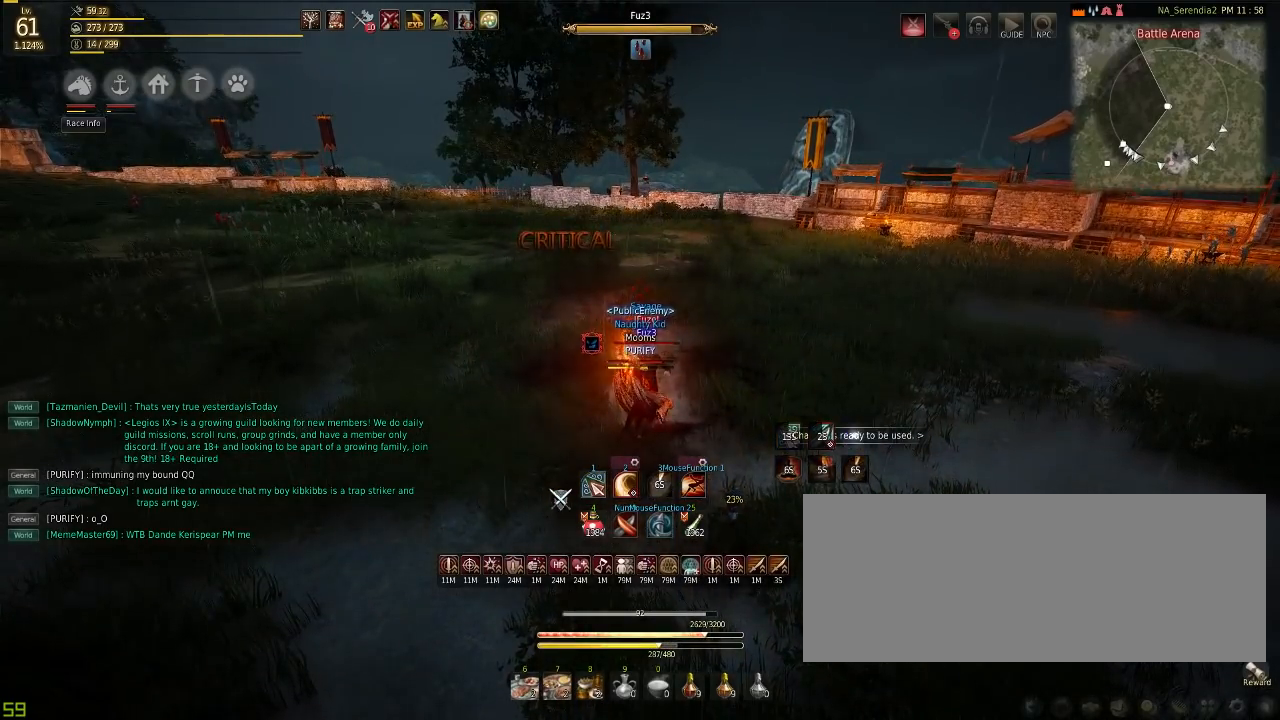
{"keys": ["c"], "mouse": [], "events": [[384, "c", "down"]]}
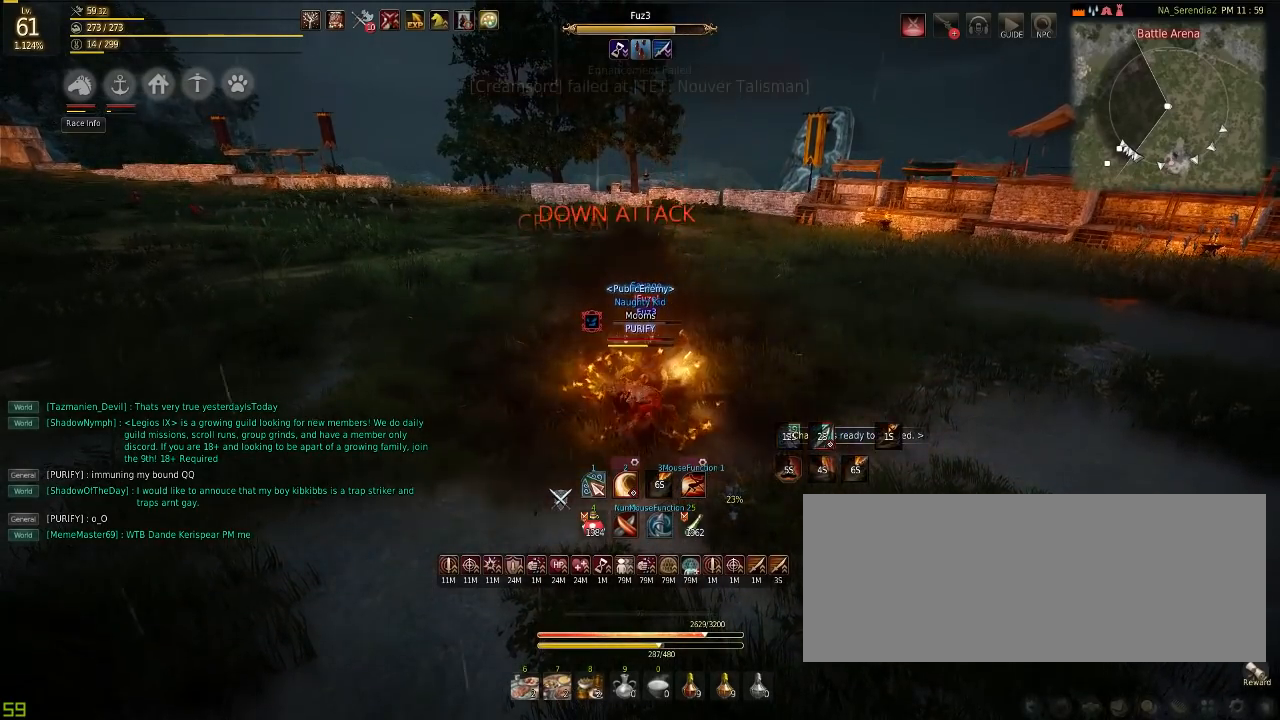
{"keys": ["s", "space"], "mouse": [], "events": [[17, "space", "down"], [50, "c", "up"], [134, "space", "up"], [151, "space", "down"], [167, "s", "down"], [267, "space", "up"], [284, "space", "down"], [384, "space", "up"], [434, "space", "down"]]}
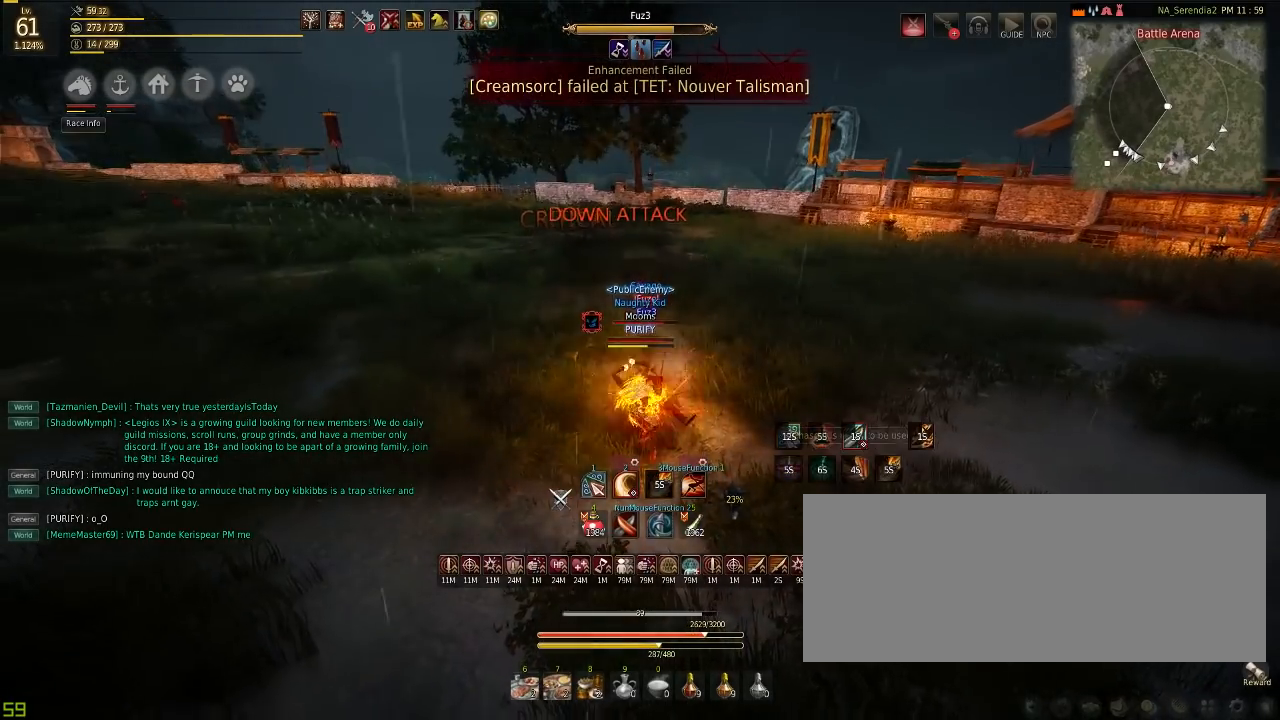
{"keys": ["w"], "mouse": ["right"], "events": [[17, "space", "up"], [50, "space", "down"], [217, "space", "up"], [250, "s", "up"], [400, "w", "down"], [450, "mouse_right", "down"]]}
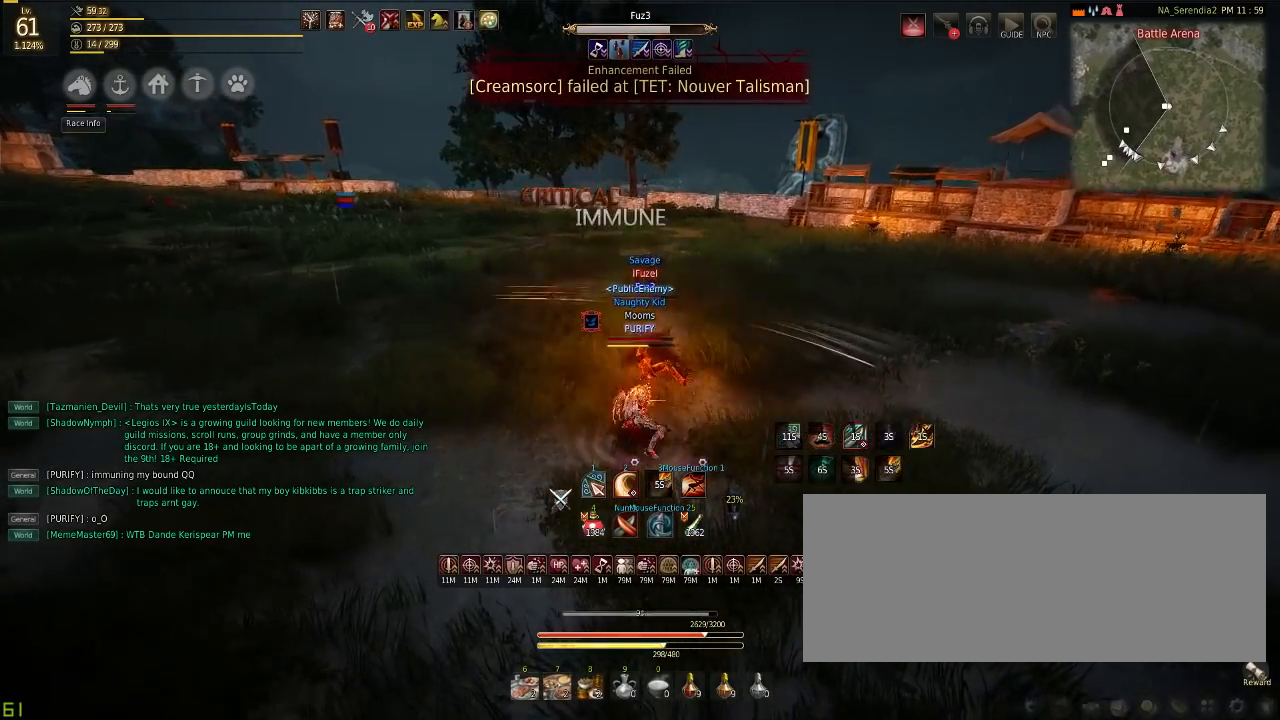
{"keys": [], "mouse": [], "events": [[50, "mouse_right", "up"], [84, "shift", "down"], [100, "w", "up"], [117, "mouse_left", "down"], [117, "mouse_right", "down"], [284, "mouse_left", "up"], [301, "mouse_right", "up"], [317, "shift", "up"]]}
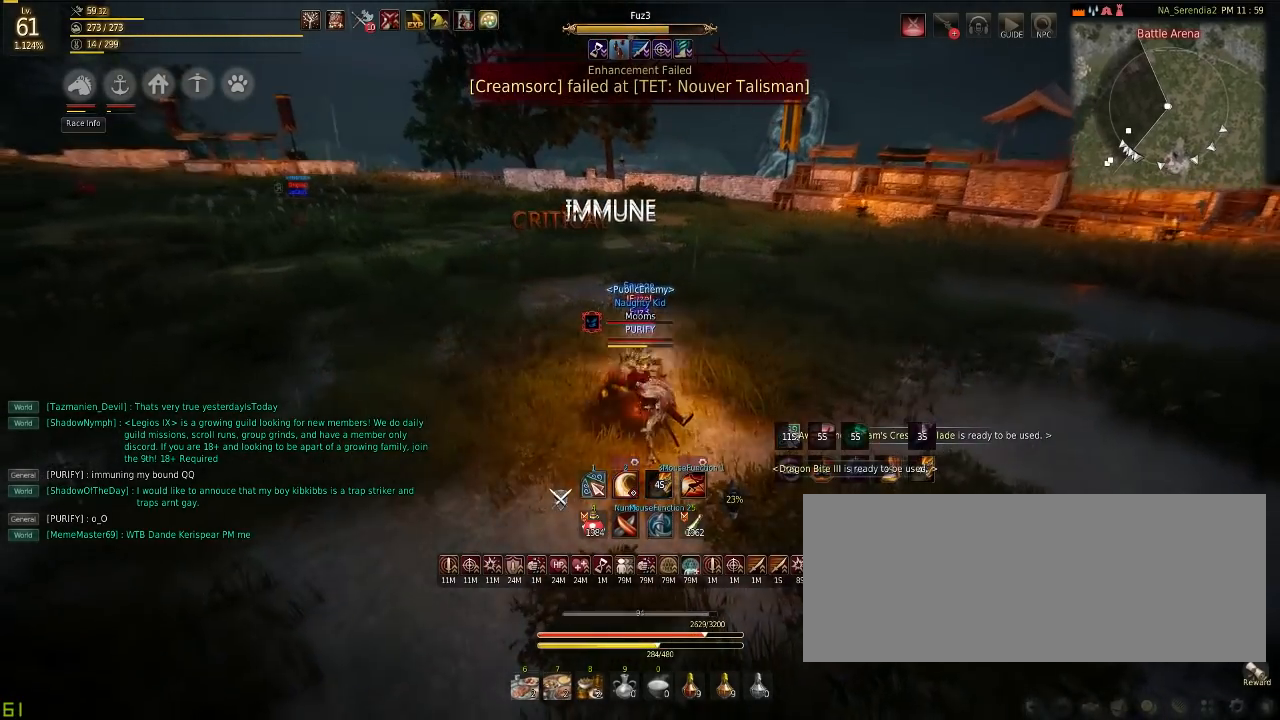
{"keys": ["w"], "mouse": [], "events": [[400, "w", "down"]]}